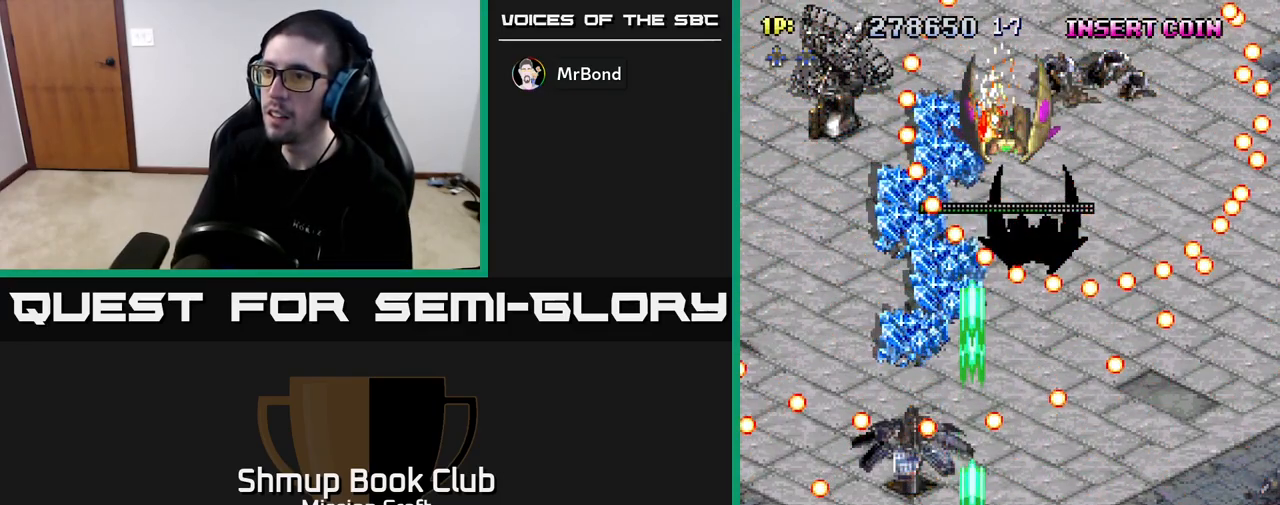
Gameplay with a controller (Xbox layout); each line is a JSON object with the inputs held at the frame after it. "events" lists button and stick changes between this image and that frame as [ms after this image, input, new state], when the widget could be followed in between.
{"buttons": ["R2", "DPAD_DOWN"], "left_stick": "center", "right_stick": "center", "events": [[50, "DPAD_UP", "down"], [100, "DPAD_LEFT", "up"], [200, "DPAD_UP", "up"], [300, "DPAD_RIGHT", "down"], [350, "DPAD_DOWN", "down"], [483, "DPAD_RIGHT", "up"]]}
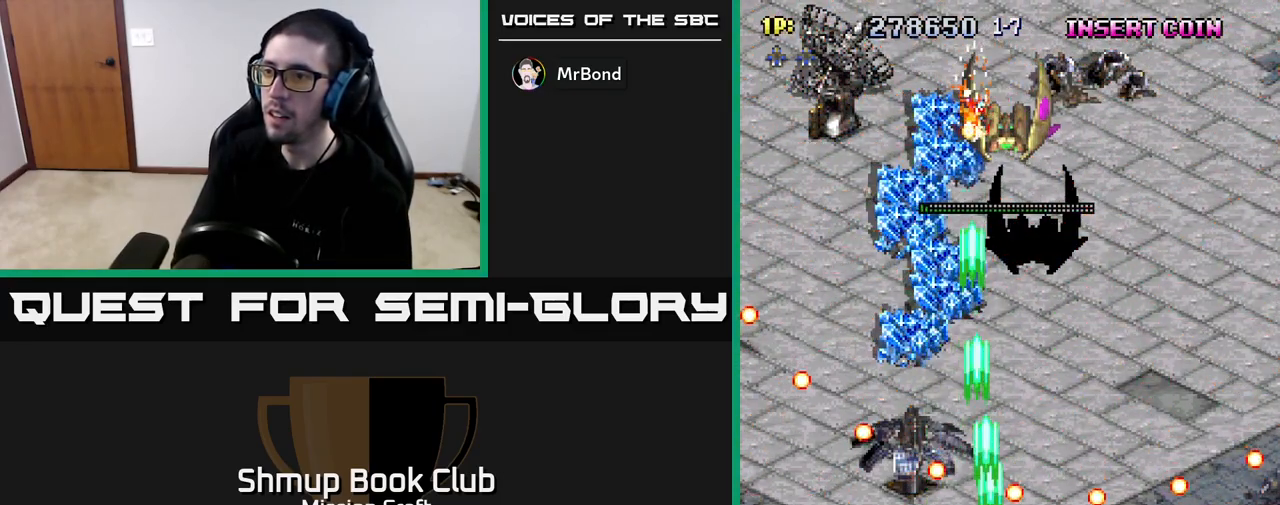
{"buttons": ["R2", "DPAD_UP", "DPAD_RIGHT"], "left_stick": "center", "right_stick": "center", "events": [[33, "DPAD_DOWN", "up"], [117, "DPAD_LEFT", "down"], [200, "DPAD_UP", "down"], [283, "DPAD_LEFT", "up"], [450, "DPAD_RIGHT", "down"]]}
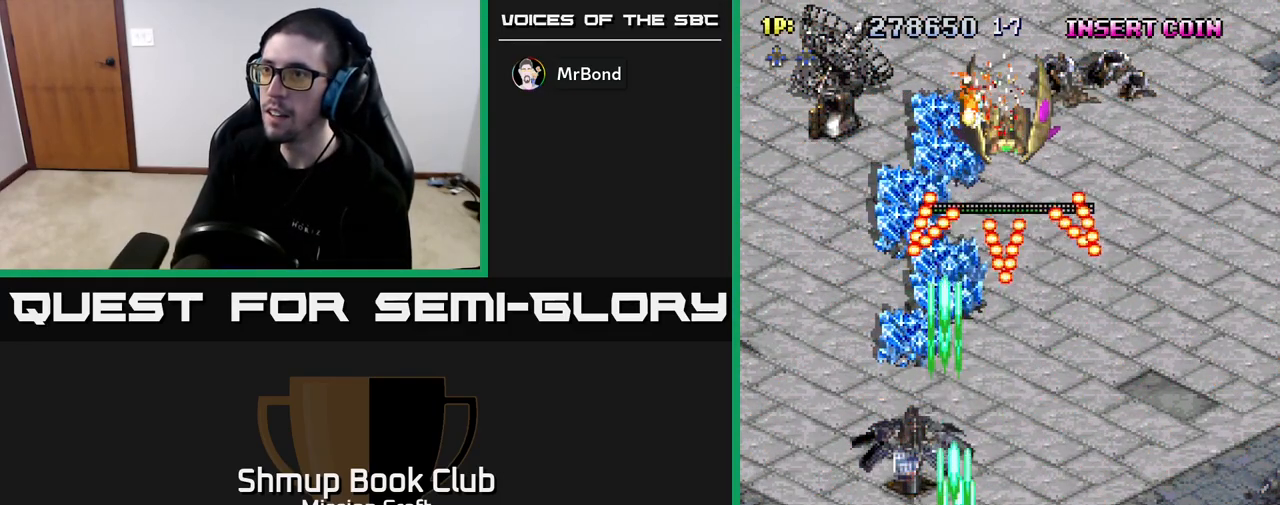
{"buttons": ["R2", "DPAD_UP", "DPAD_LEFT"], "left_stick": "center", "right_stick": "center", "events": [[50, "DPAD_UP", "up"], [133, "DPAD_DOWN", "down"], [183, "DPAD_RIGHT", "up"], [283, "DPAD_LEFT", "down"], [350, "DPAD_DOWN", "up"], [467, "DPAD_UP", "down"]]}
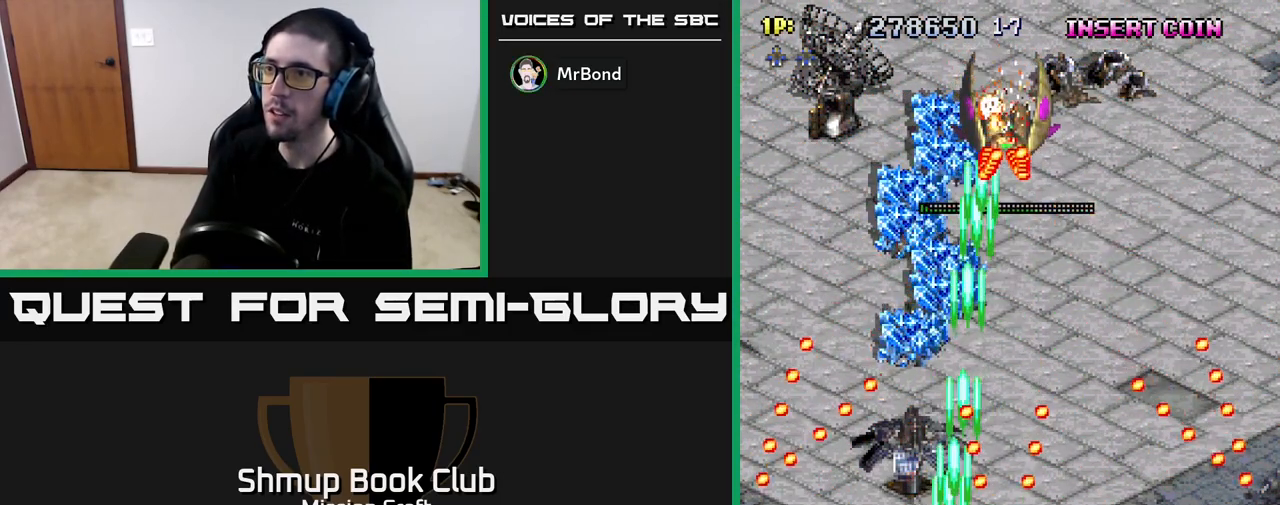
{"buttons": ["R2", "DPAD_DOWN", "DPAD_RIGHT"], "left_stick": "center", "right_stick": "center", "events": [[200, "DPAD_LEFT", "up"], [367, "DPAD_RIGHT", "down"], [400, "DPAD_UP", "up"], [483, "DPAD_DOWN", "down"]]}
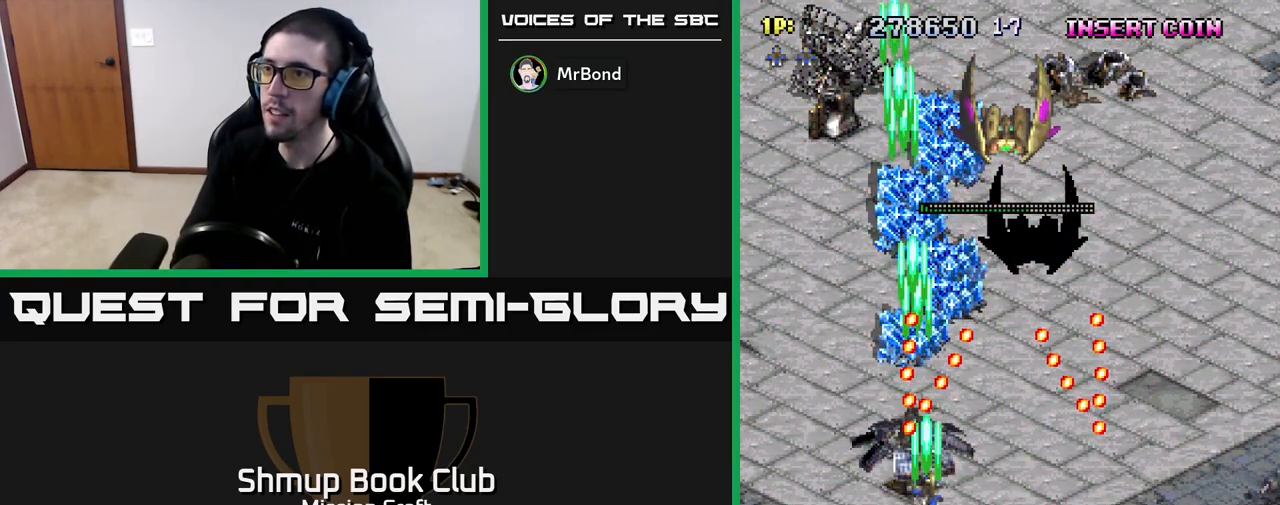
{"buttons": ["R2"], "left_stick": "center", "right_stick": "center", "events": [[267, "DPAD_RIGHT", "up"], [483, "DPAD_DOWN", "up"]]}
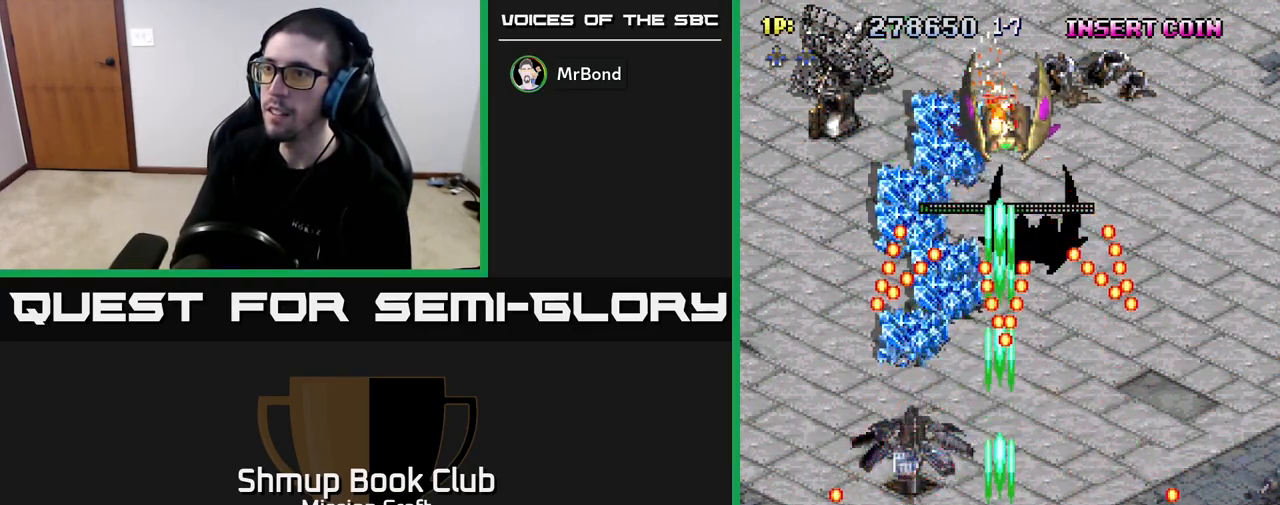
{"buttons": ["R2", "DPAD_UP", "DPAD_LEFT"], "left_stick": "center", "right_stick": "center", "events": [[250, "DPAD_LEFT", "down"], [267, "DPAD_UP", "down"]]}
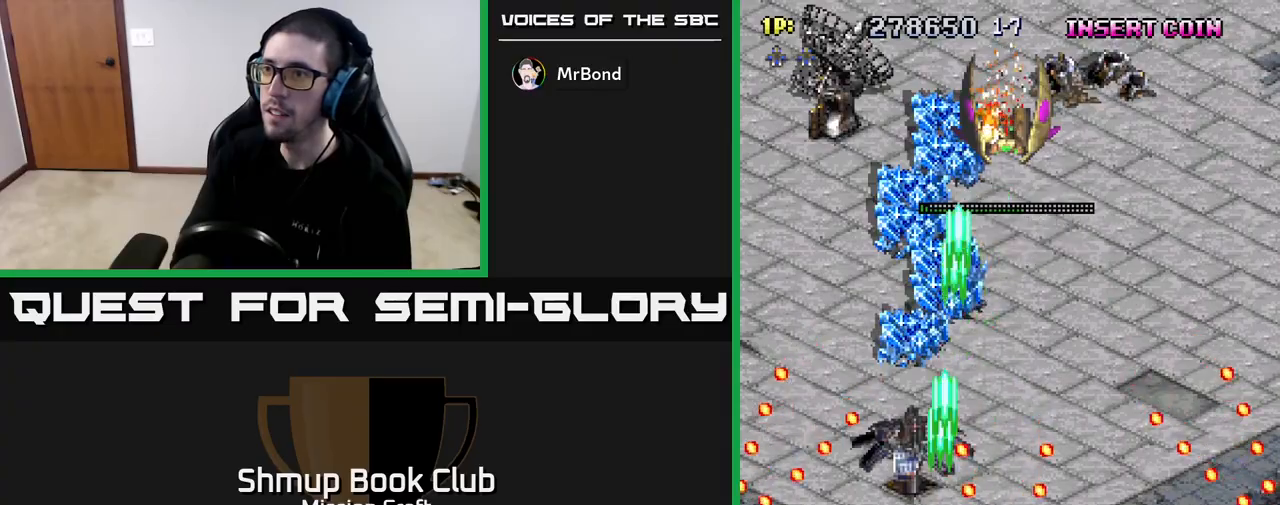
{"buttons": ["R2", "DPAD_RIGHT"], "left_stick": "center", "right_stick": "center", "events": [[183, "DPAD_LEFT", "up"], [250, "DPAD_RIGHT", "down"], [317, "DPAD_UP", "up"]]}
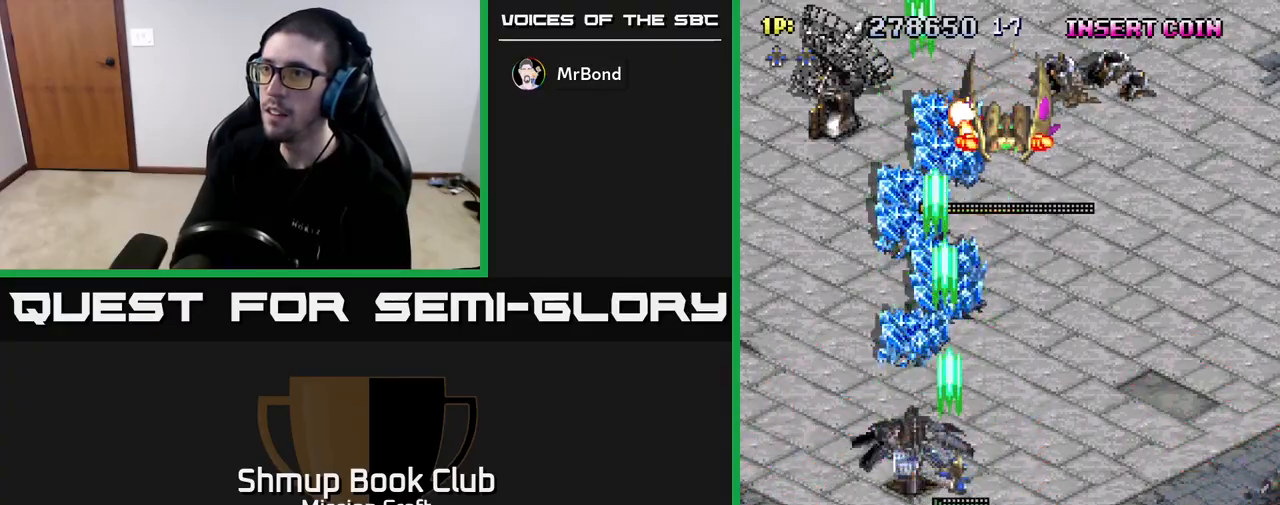
{"buttons": ["R2", "DPAD_DOWN"], "left_stick": "center", "right_stick": "center", "events": [[100, "DPAD_DOWN", "down"], [183, "DPAD_RIGHT", "up"]]}
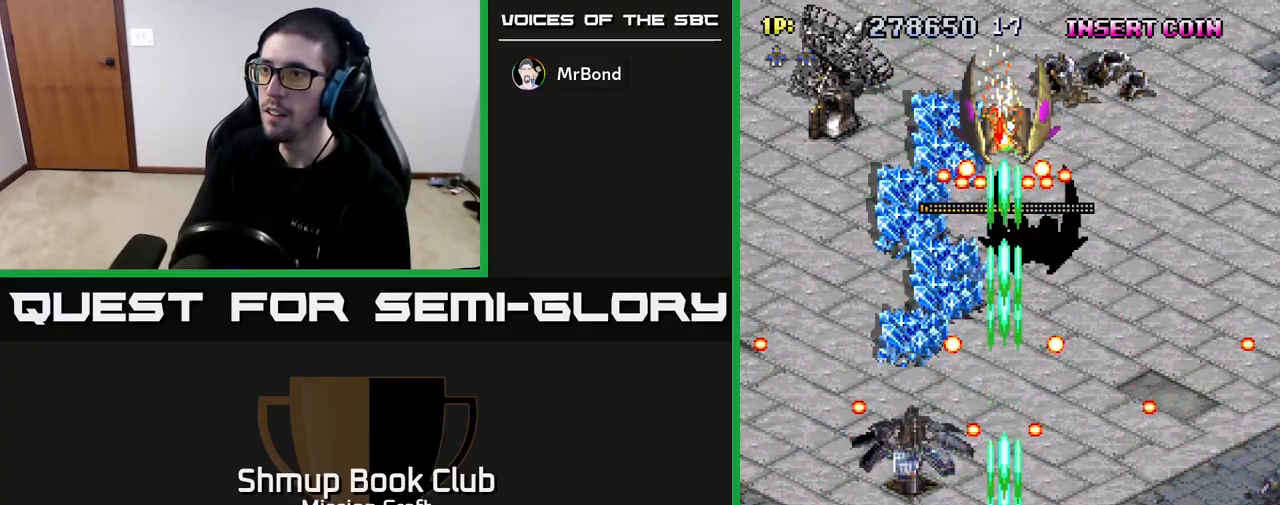
{"buttons": ["R2", "DPAD_UP"], "left_stick": "center", "right_stick": "center", "events": [[117, "DPAD_DOWN", "up"], [167, "B", "down"], [283, "B", "up"], [317, "DPAD_UP", "down"]]}
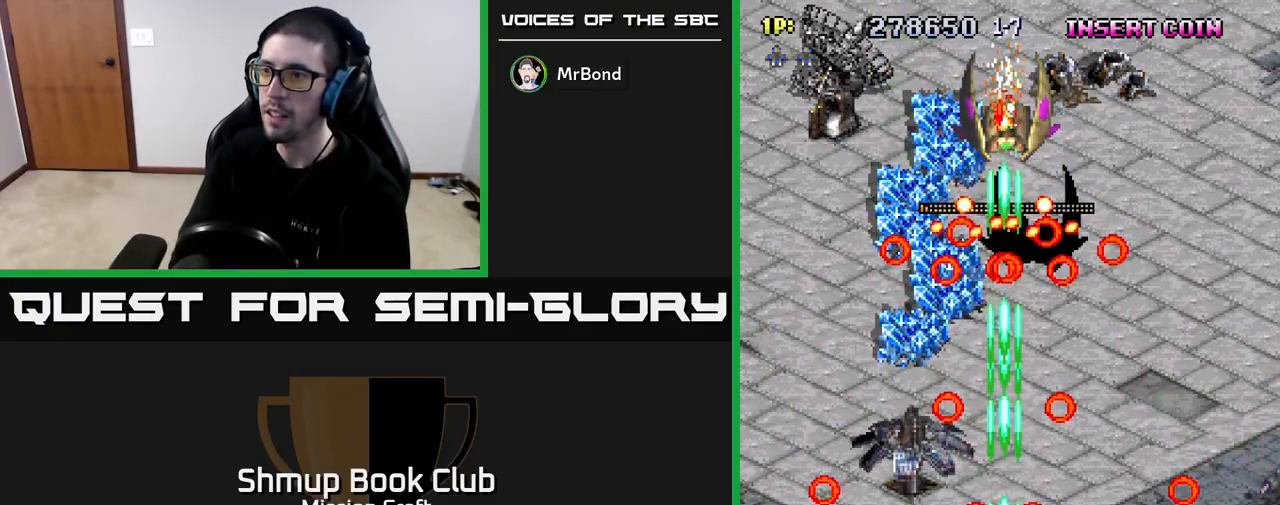
{"buttons": ["R2", "DPAD_DOWN"], "left_stick": "center", "right_stick": "center", "events": [[317, "DPAD_UP", "up"], [433, "DPAD_DOWN", "down"]]}
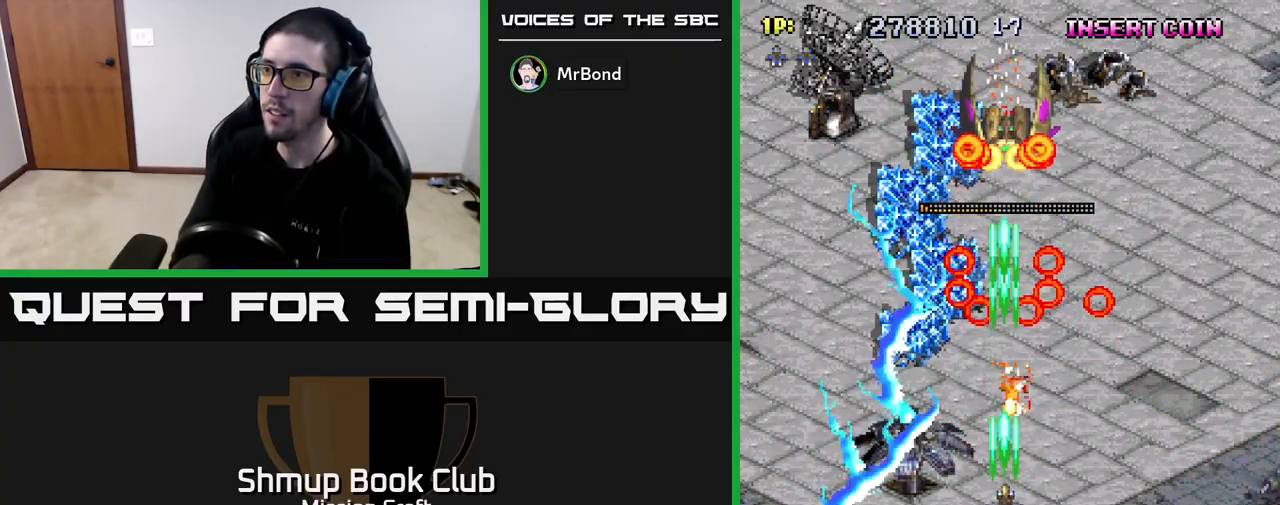
{"buttons": ["R2"], "left_stick": "center", "right_stick": "center", "events": [[100, "DPAD_DOWN", "up"]]}
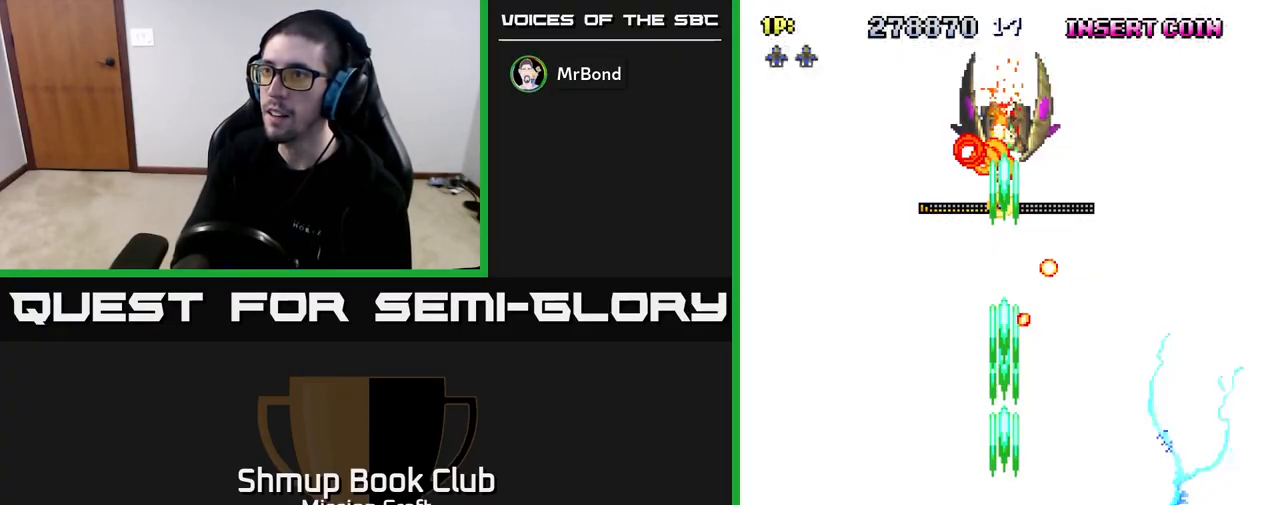
{"buttons": ["R2", "DPAD_LEFT"], "left_stick": "center", "right_stick": "center", "events": [[200, "DPAD_DOWN", "down"], [367, "DPAD_LEFT", "down"], [433, "DPAD_DOWN", "up"]]}
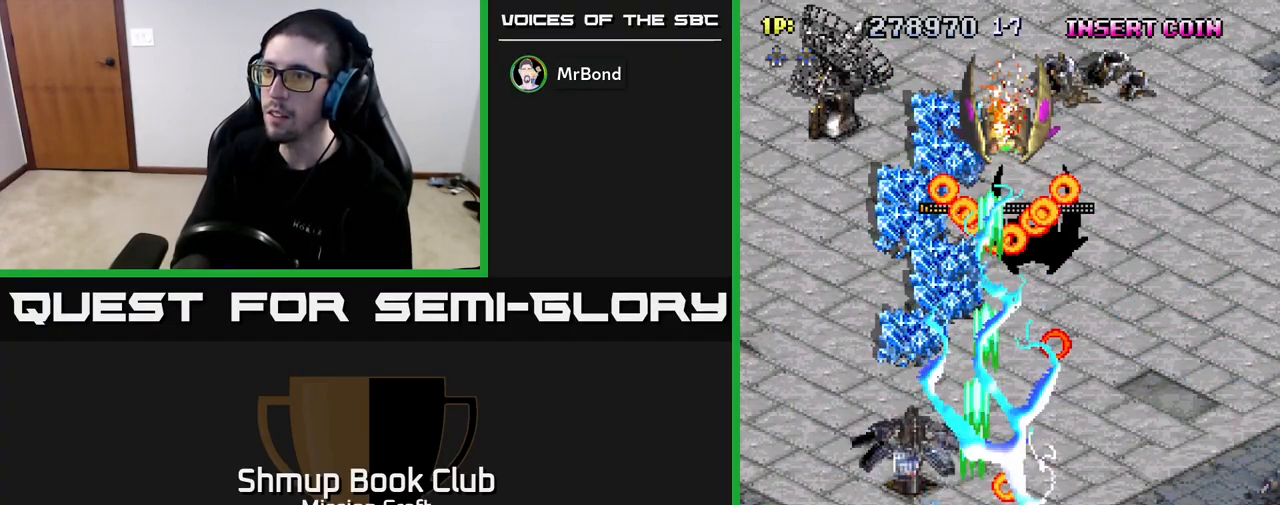
{"buttons": ["R2"], "left_stick": "center", "right_stick": "center", "events": [[100, "DPAD_DOWN", "down"], [100, "DPAD_LEFT", "up"], [150, "DPAD_RIGHT", "down"], [167, "DPAD_DOWN", "up"], [350, "DPAD_DOWN", "down"], [417, "DPAD_RIGHT", "up"], [483, "DPAD_DOWN", "up"]]}
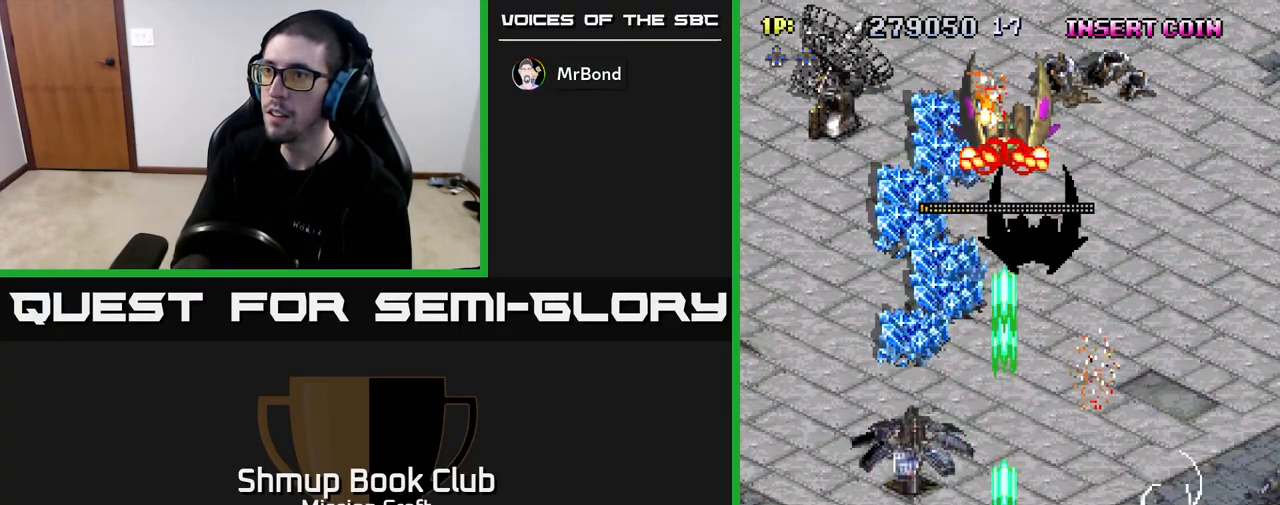
{"buttons": ["R2"], "left_stick": "center", "right_stick": "center", "events": []}
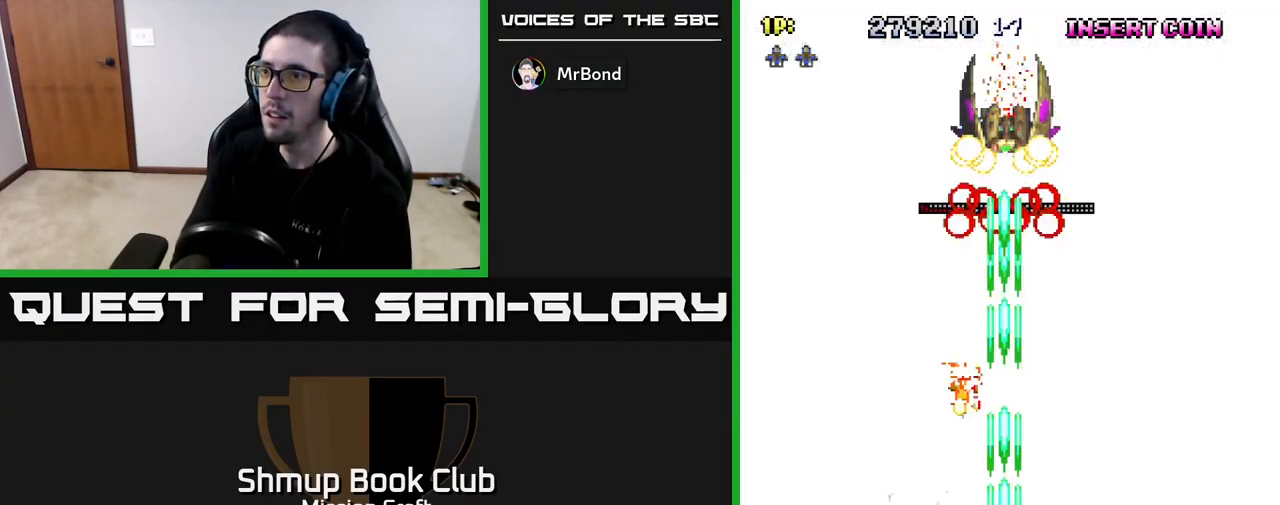
{"buttons": ["R2"], "left_stick": "center", "right_stick": "center", "events": []}
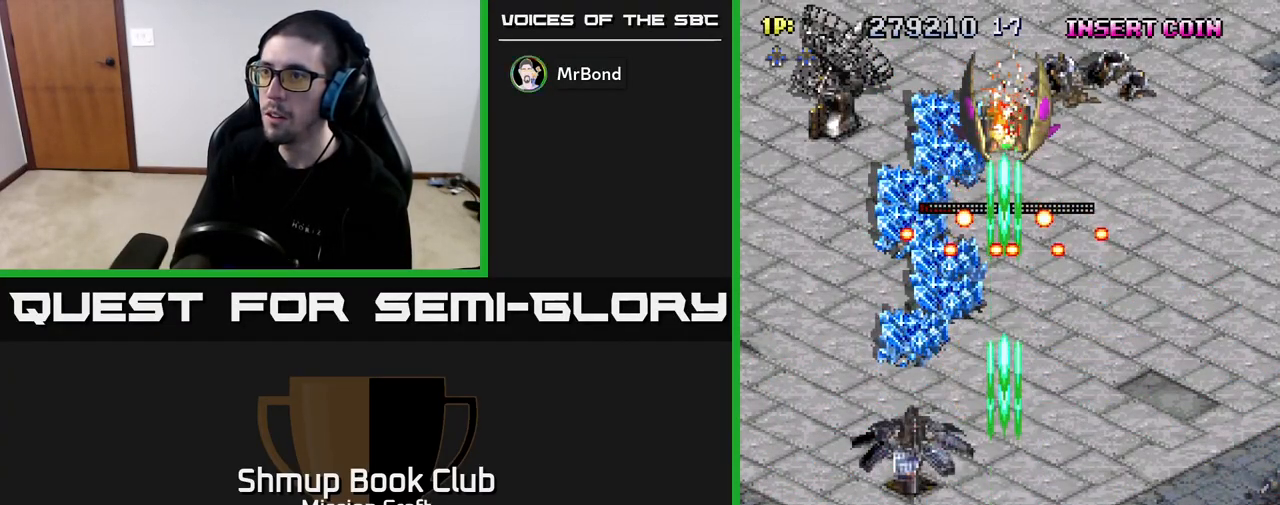
{"buttons": ["R2", "DPAD_LEFT"], "left_stick": "center", "right_stick": "center", "events": [[433, "DPAD_LEFT", "down"]]}
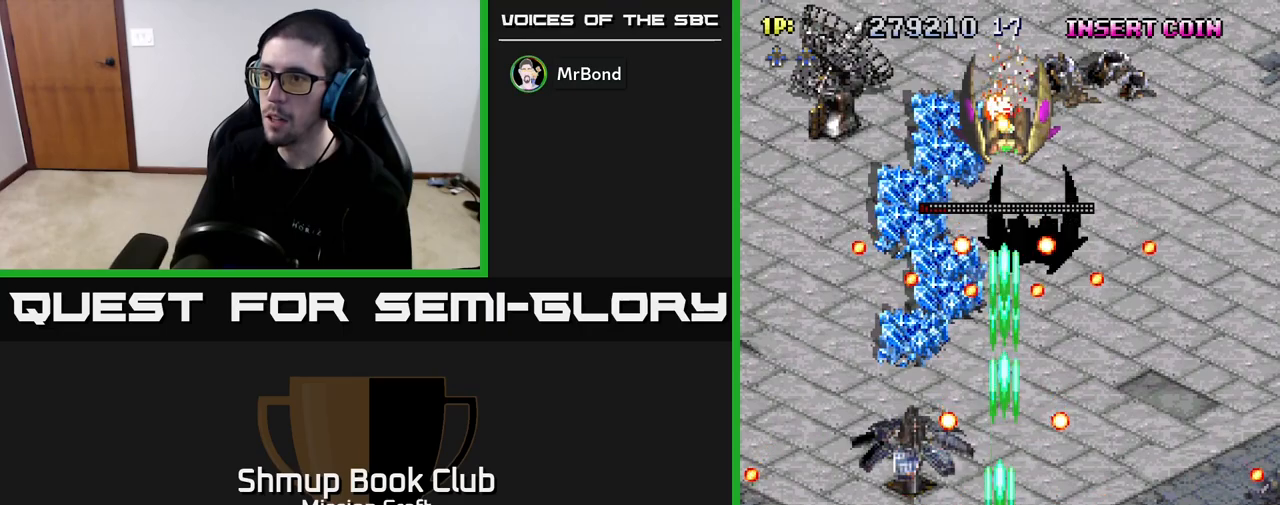
{"buttons": ["R2"], "left_stick": "center", "right_stick": "center", "events": [[100, "DPAD_LEFT", "up"], [100, "DPAD_RIGHT", "down"], [217, "DPAD_RIGHT", "up"]]}
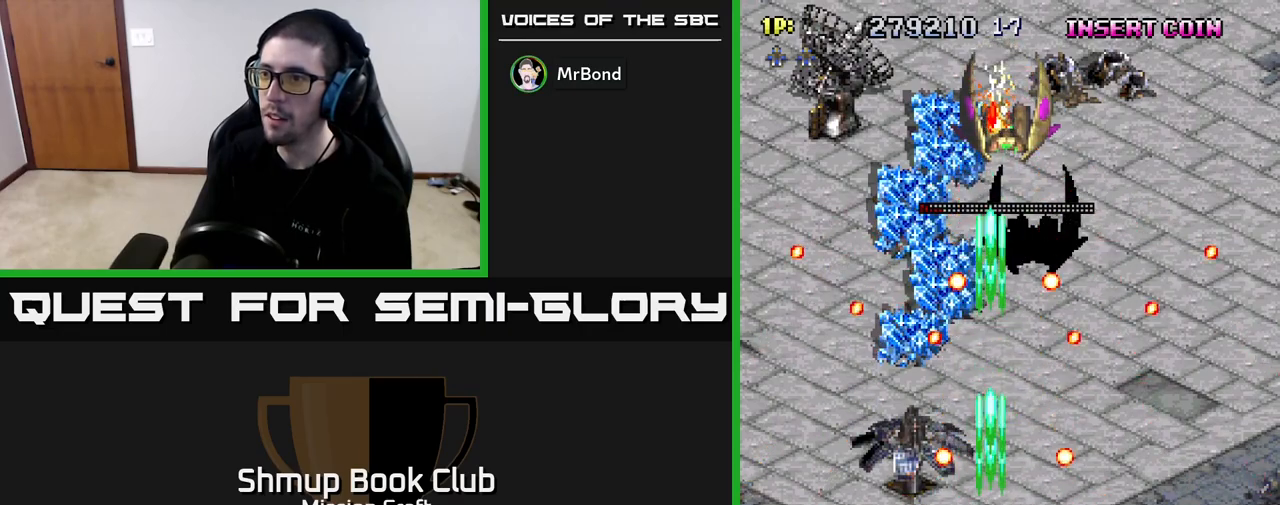
{"buttons": ["R2"], "left_stick": "center", "right_stick": "center", "events": []}
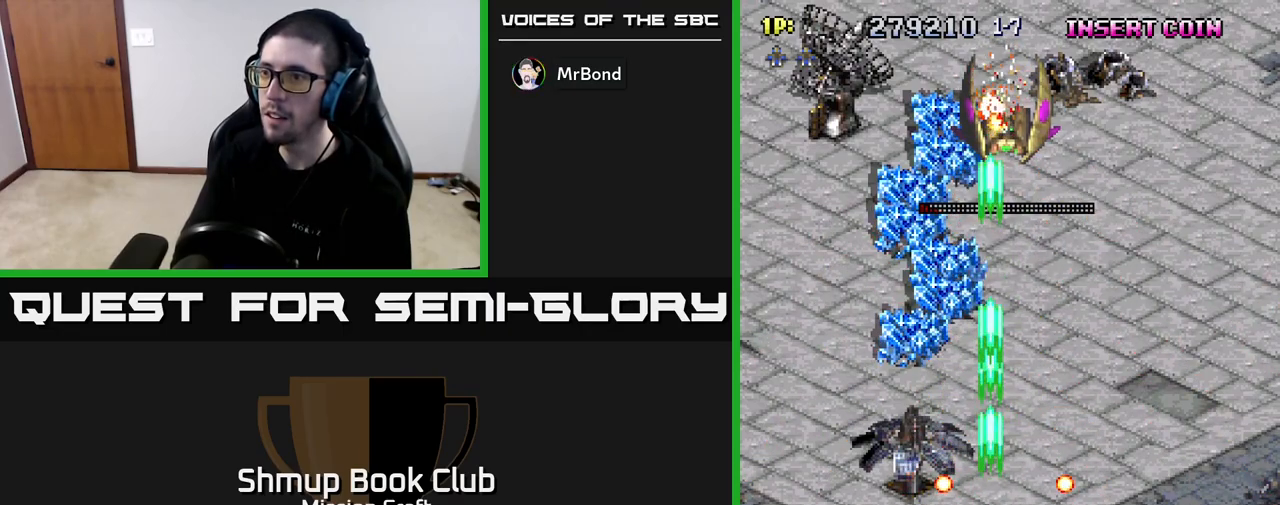
{"buttons": ["R2"], "left_stick": "center", "right_stick": "center", "events": []}
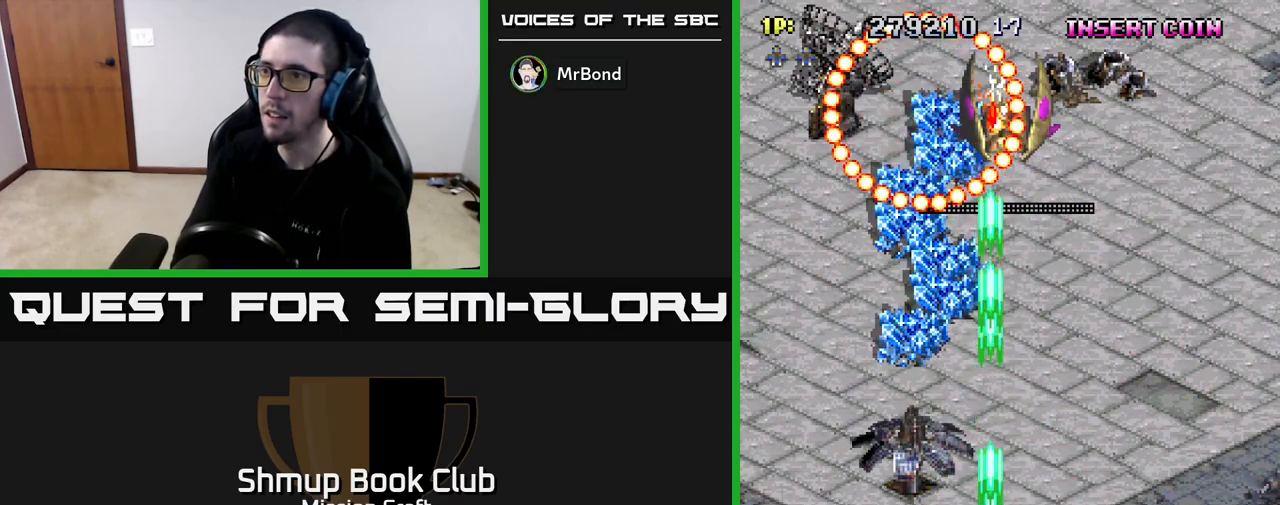
{"buttons": ["R2"], "left_stick": "center", "right_stick": "center", "events": []}
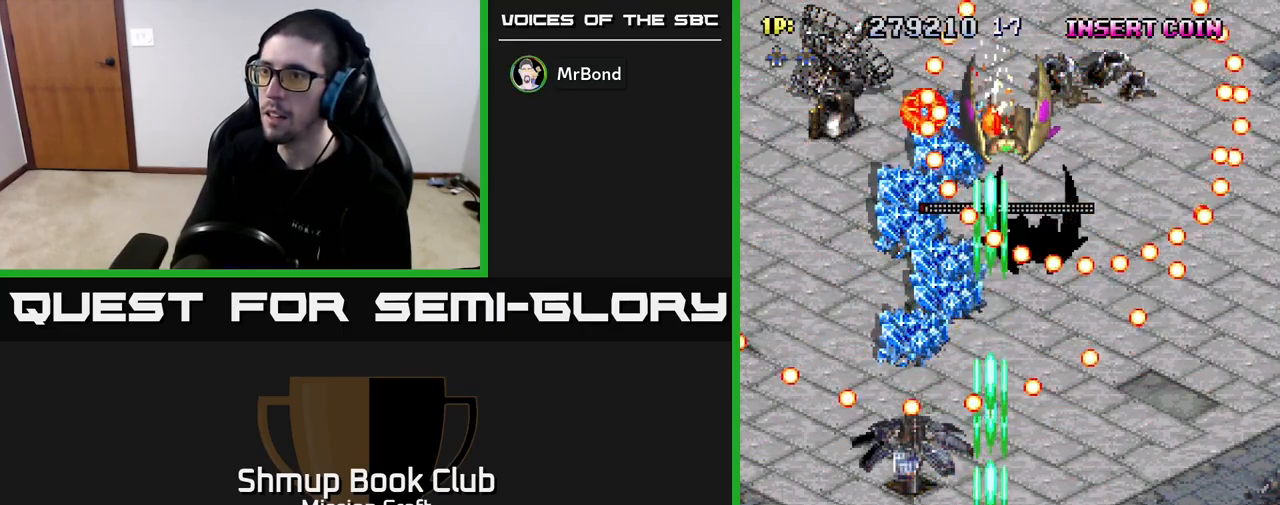
{"buttons": ["R2", "DPAD_LEFT"], "left_stick": "center", "right_stick": "center", "events": [[467, "DPAD_LEFT", "down"]]}
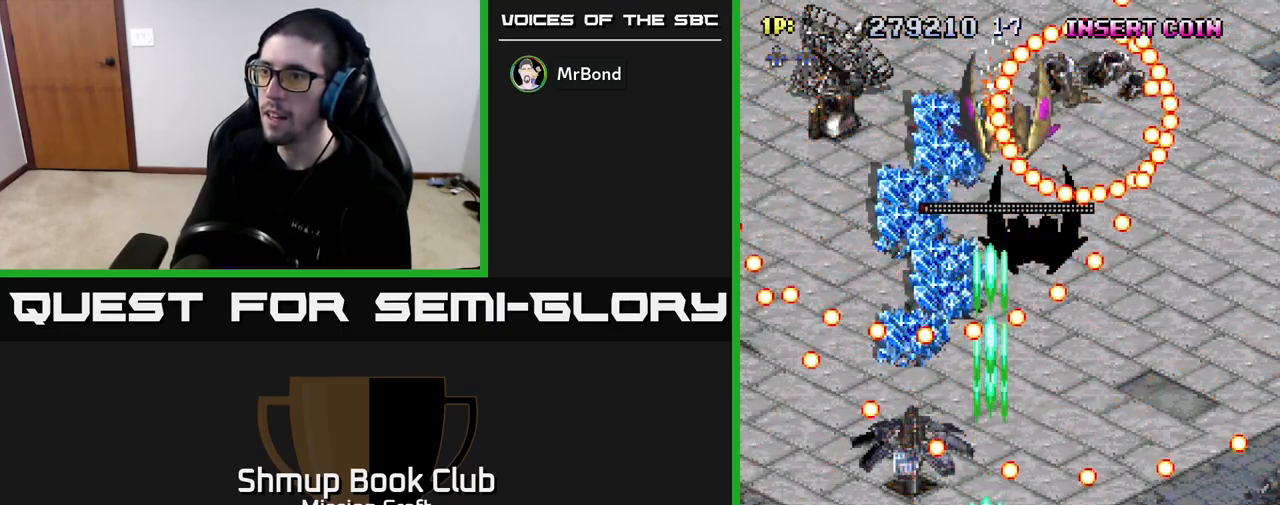
{"buttons": ["R2", "DPAD_DOWN", "DPAD_LEFT"], "left_stick": "center", "right_stick": "center", "events": [[100, "DPAD_LEFT", "up"], [183, "DPAD_RIGHT", "down"], [383, "DPAD_DOWN", "down"], [450, "DPAD_RIGHT", "up"], [483, "DPAD_LEFT", "down"]]}
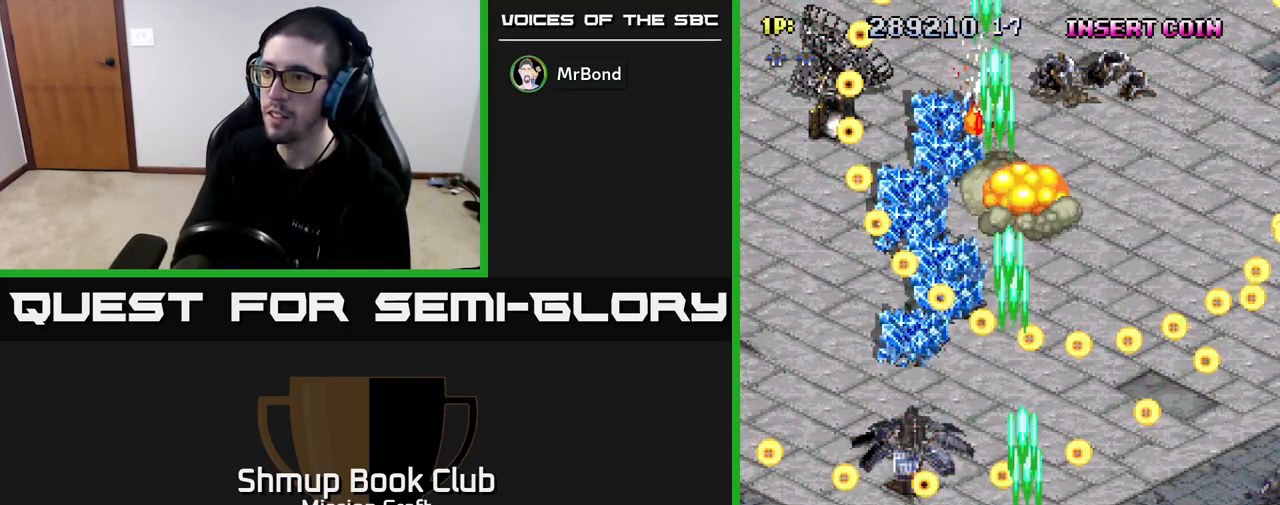
{"buttons": ["R2", "DPAD_UP", "DPAD_RIGHT"], "left_stick": "center", "right_stick": "center", "events": [[83, "DPAD_DOWN", "up"], [100, "DPAD_LEFT", "up"], [367, "DPAD_UP", "down"], [500, "DPAD_RIGHT", "down"]]}
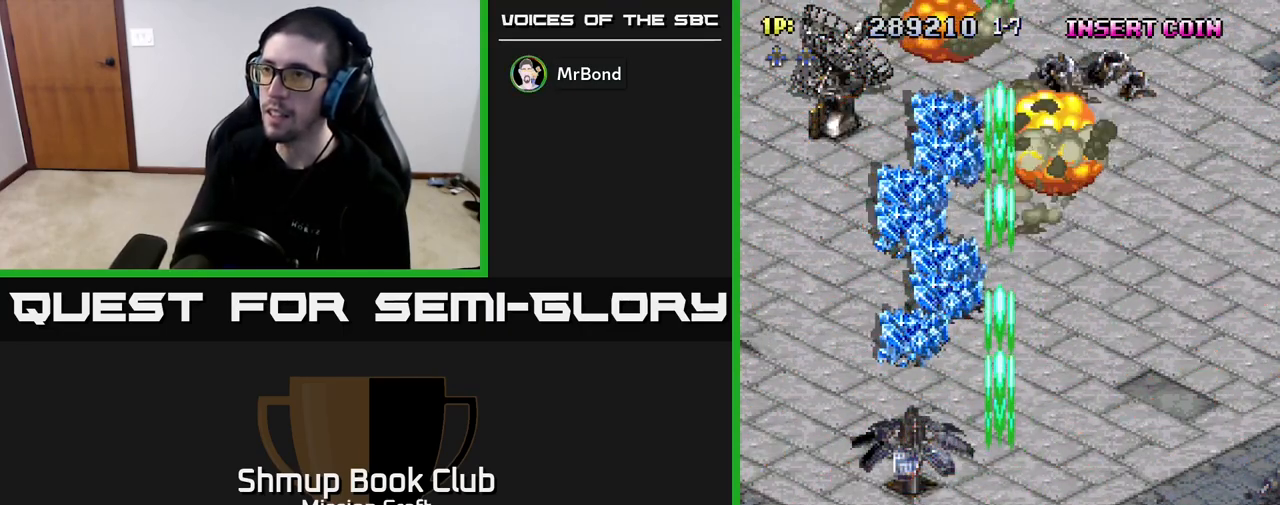
{"buttons": ["R2"], "left_stick": "center", "right_stick": "center", "events": [[50, "DPAD_UP", "up"], [83, "DPAD_RIGHT", "up"]]}
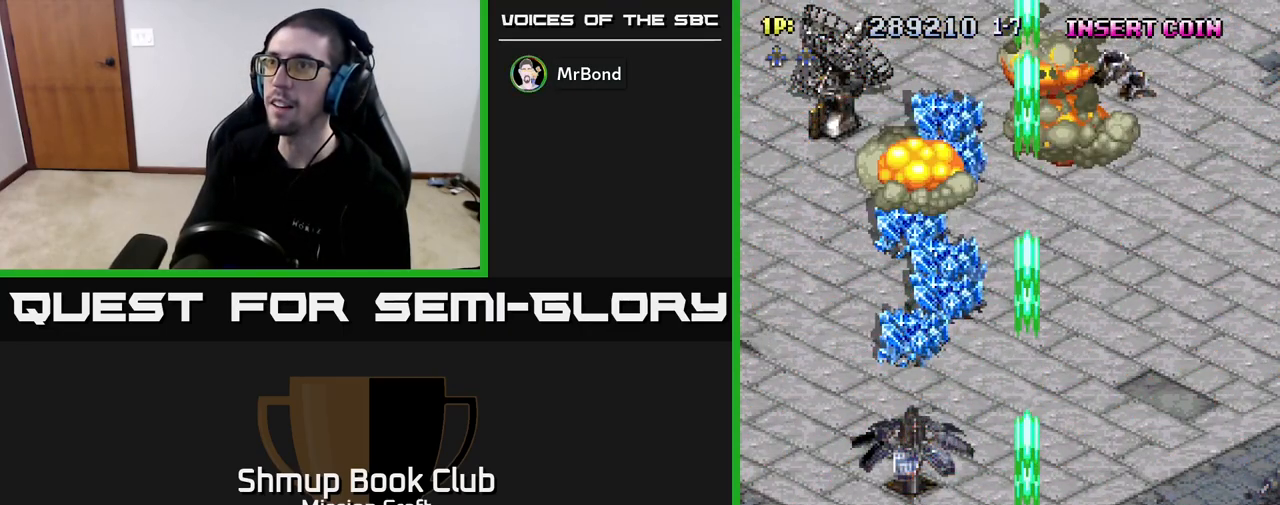
{"buttons": [], "left_stick": "center", "right_stick": "center", "events": [[33, "R2", "up"]]}
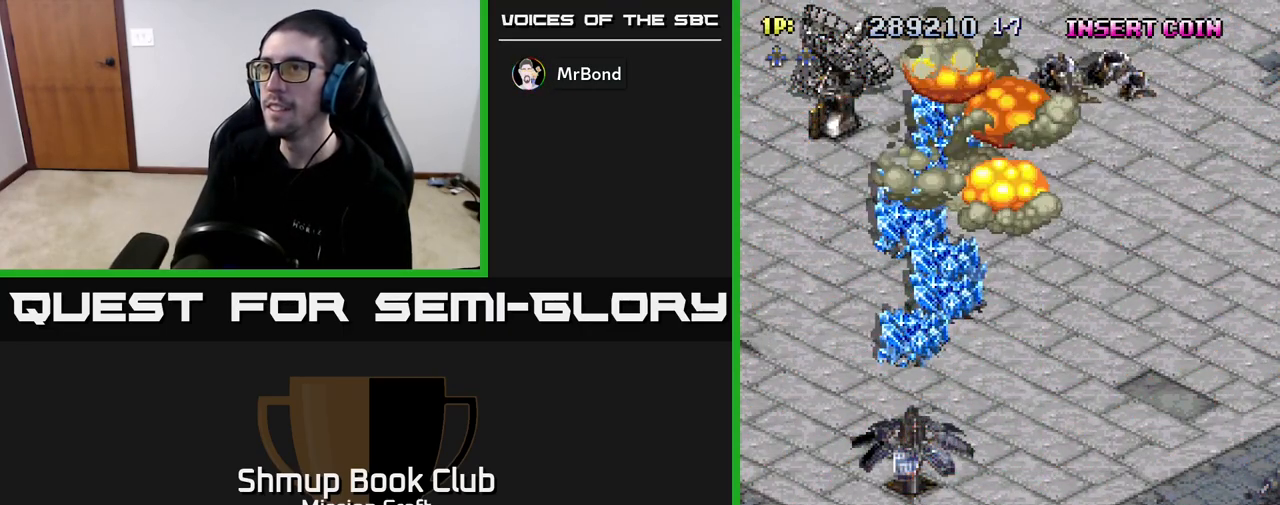
{"buttons": [], "left_stick": "center", "right_stick": "center", "events": []}
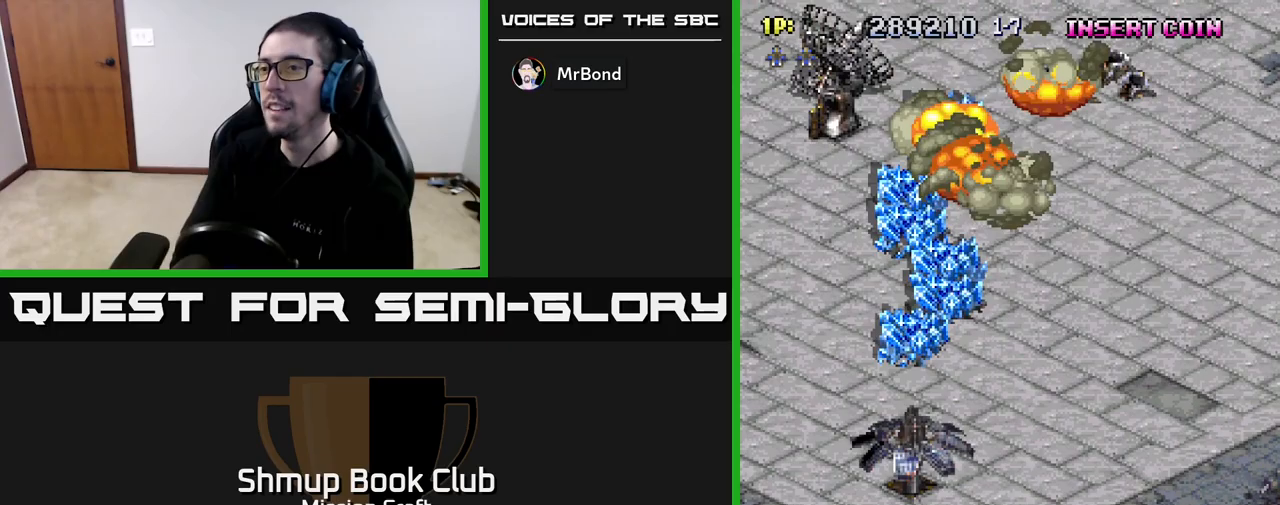
{"buttons": [], "left_stick": "center", "right_stick": "center", "events": []}
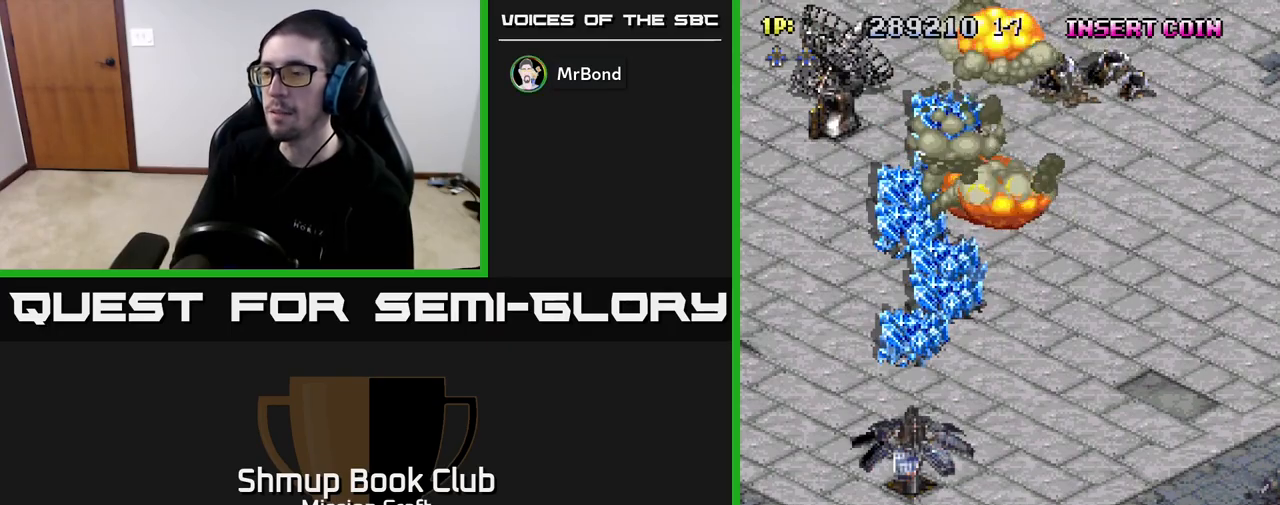
{"buttons": ["R2"], "left_stick": "center", "right_stick": "center", "events": [[267, "R2", "down"]]}
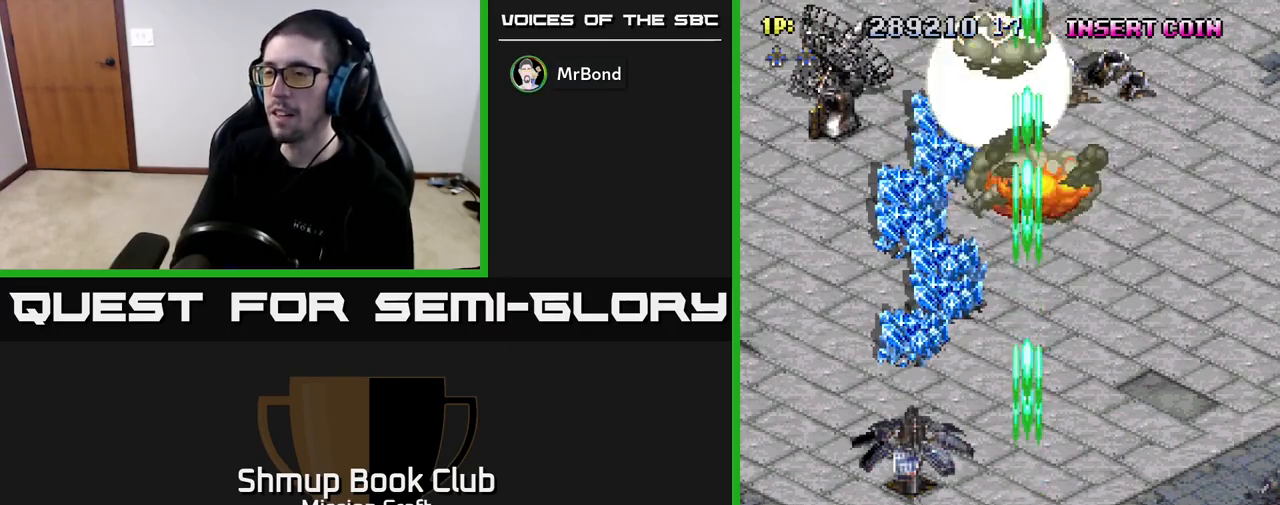
{"buttons": ["R2", "DPAD_DOWN"], "left_stick": "center", "right_stick": "center", "events": [[267, "DPAD_LEFT", "down"], [400, "DPAD_LEFT", "up"], [500, "DPAD_DOWN", "down"]]}
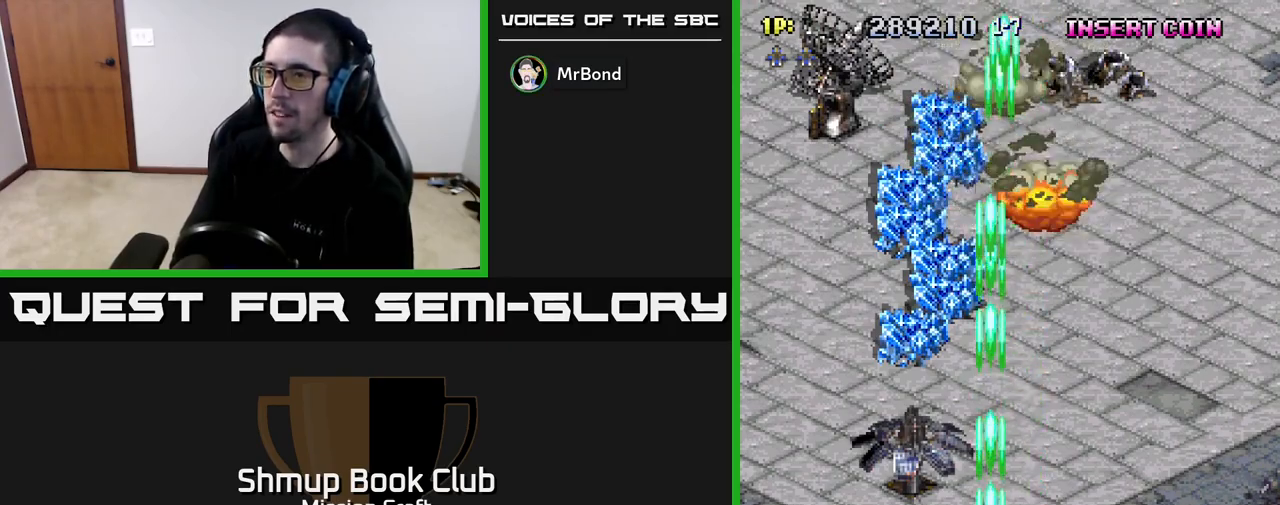
{"buttons": ["R2"], "left_stick": "center", "right_stick": "center", "events": [[217, "DPAD_DOWN", "up"]]}
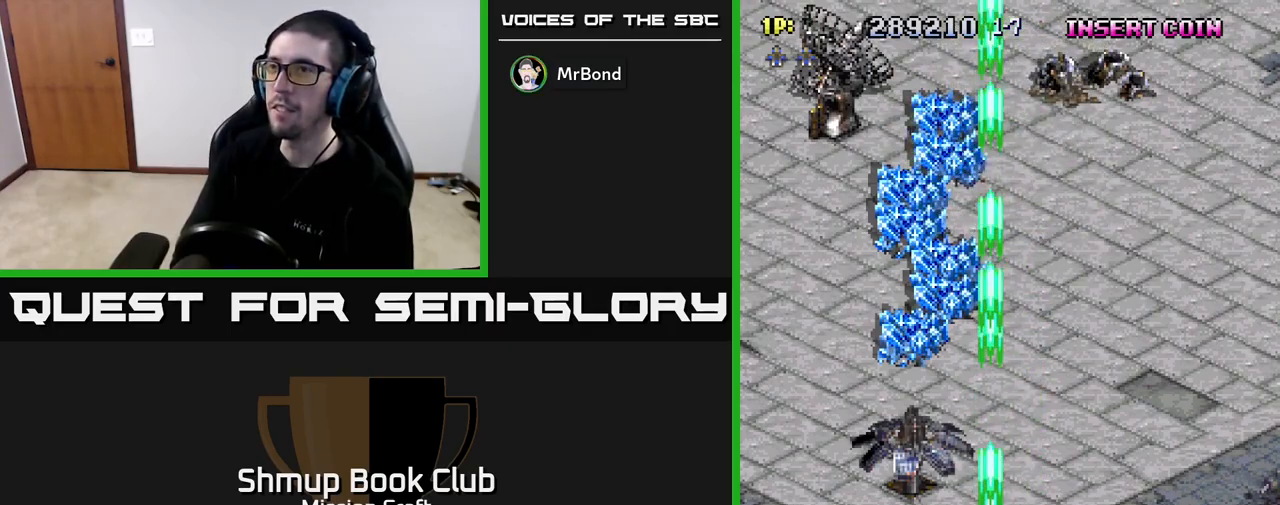
{"buttons": ["R2"], "left_stick": "center", "right_stick": "center", "events": []}